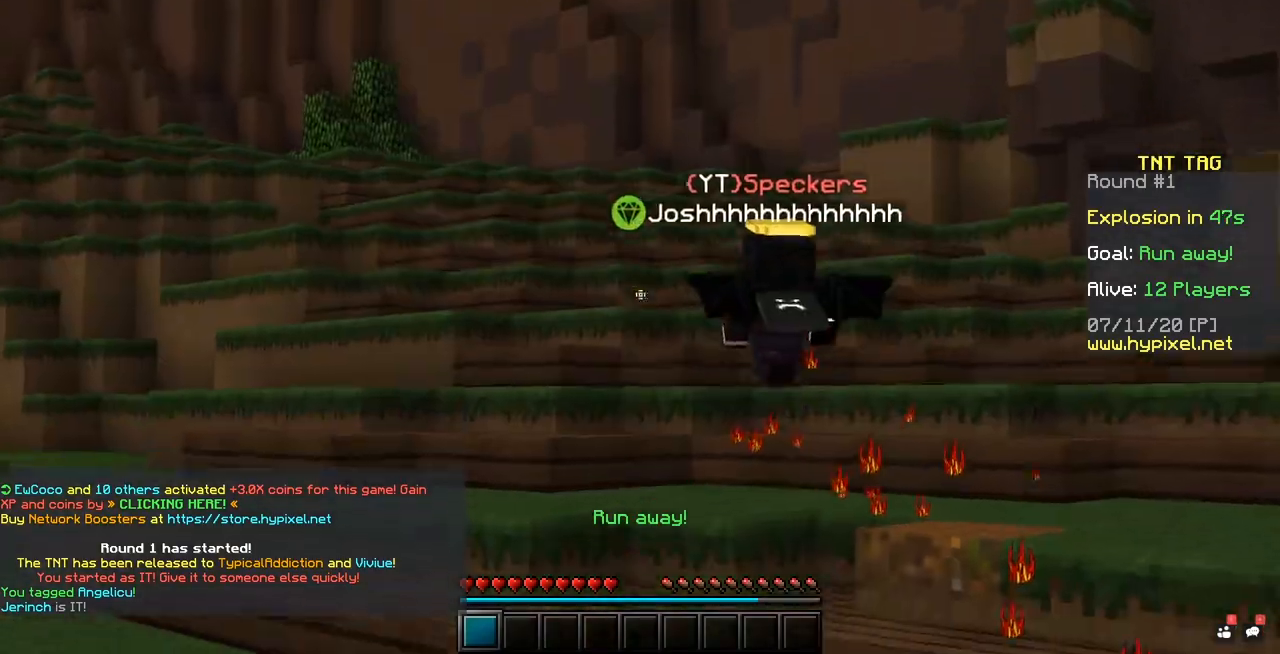
Gameplay with keyboard and mouse; each line is a JSON object with the keys and mouse buttons held at the frame after it. "events" lists presses ("down") and releases ("up") of "mouse_left" and "mouse_right" between this image and that frame as [ms after this image, input, new state], when the widget could be followed in between. "mouse_left", "mouse_right" = the "left", "right" buttons of the "mouse" list. No other keys are recorded. Fast repeated clicks can show as one long hold. Mouse movement is not recorded.
{"keys": [], "mouse": [], "events": [[67, "mouse_left", "down"], [450, "mouse_left", "up"]]}
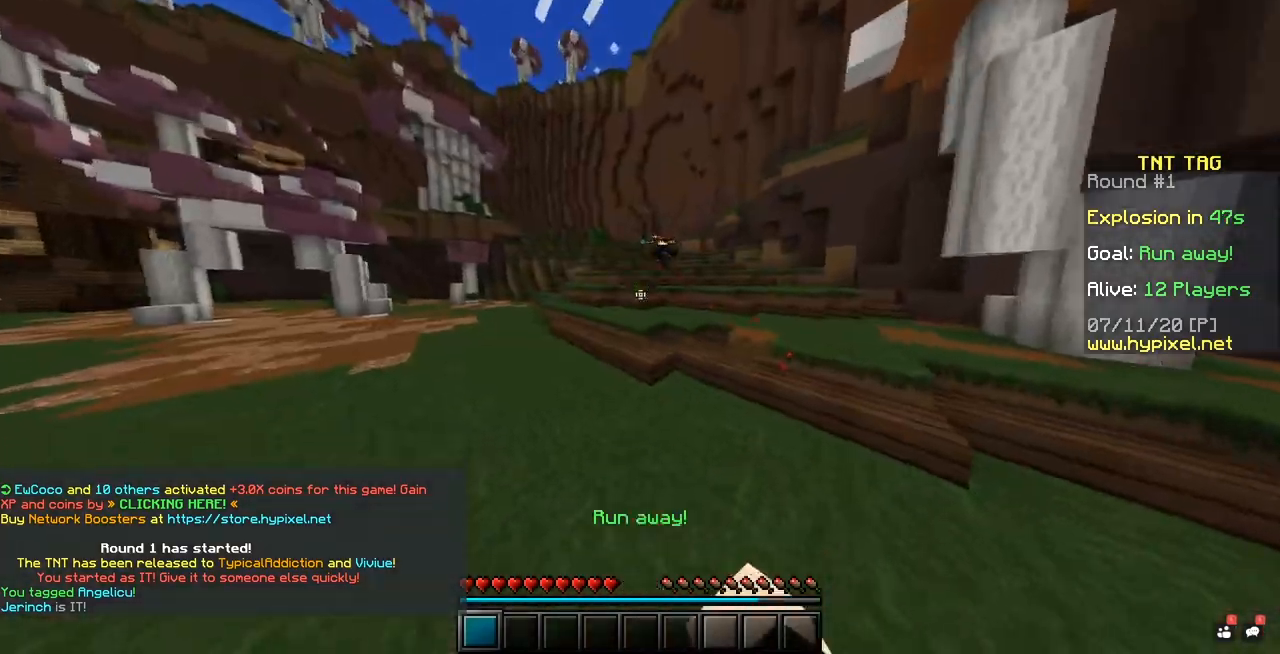
{"keys": [], "mouse": [], "events": []}
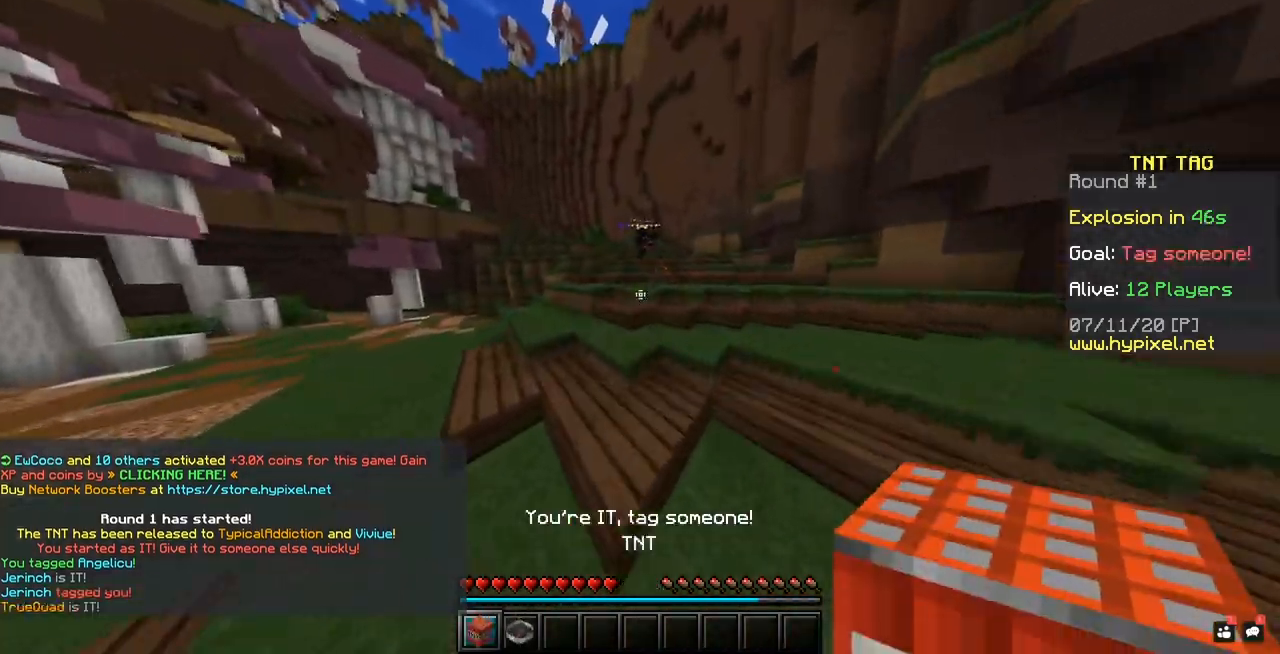
{"keys": [], "mouse": [], "events": []}
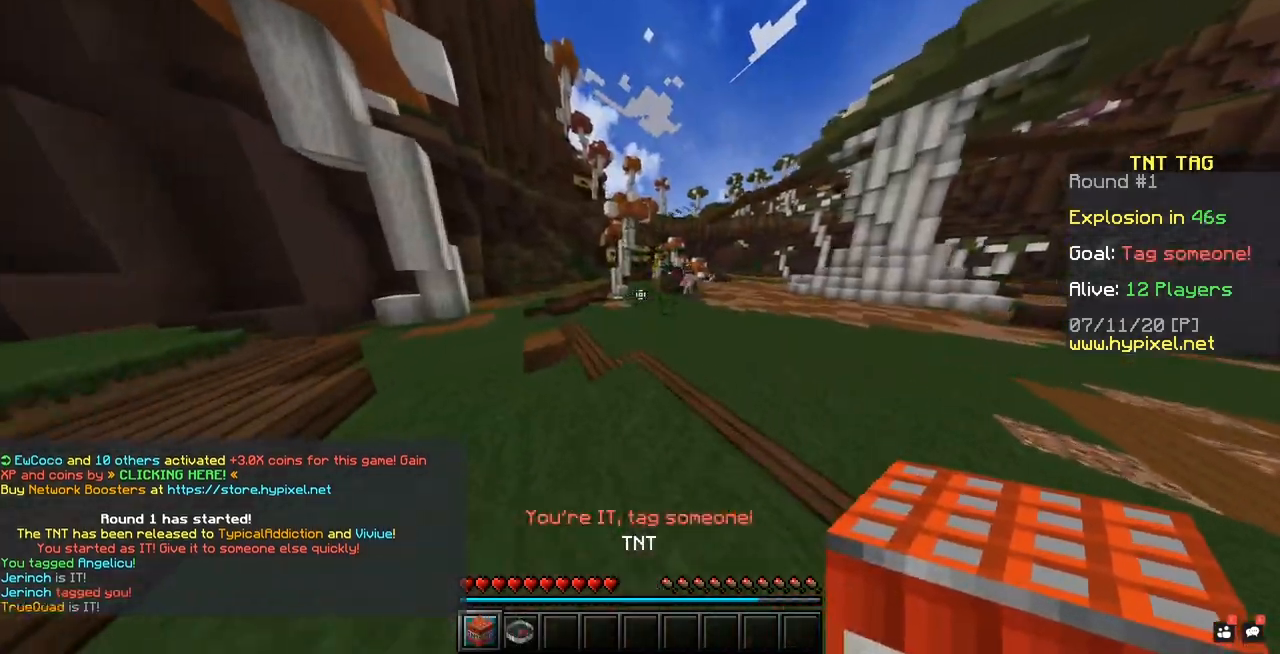
{"keys": [], "mouse": [], "events": []}
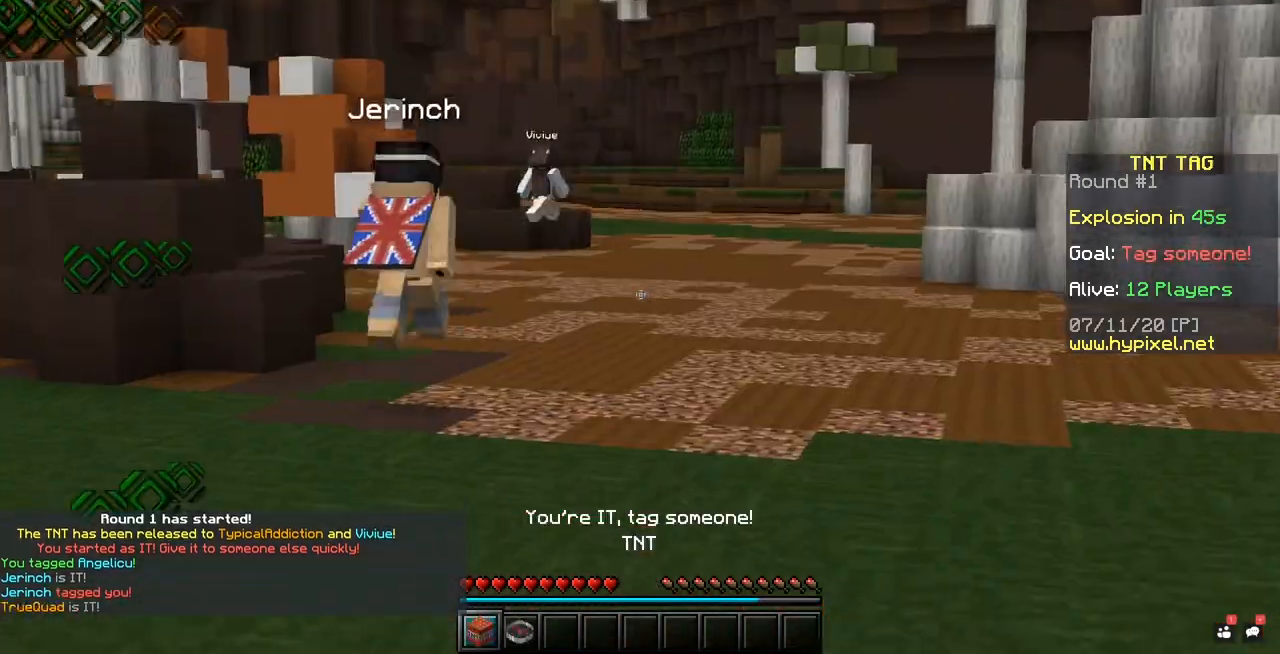
{"keys": [], "mouse": [], "events": []}
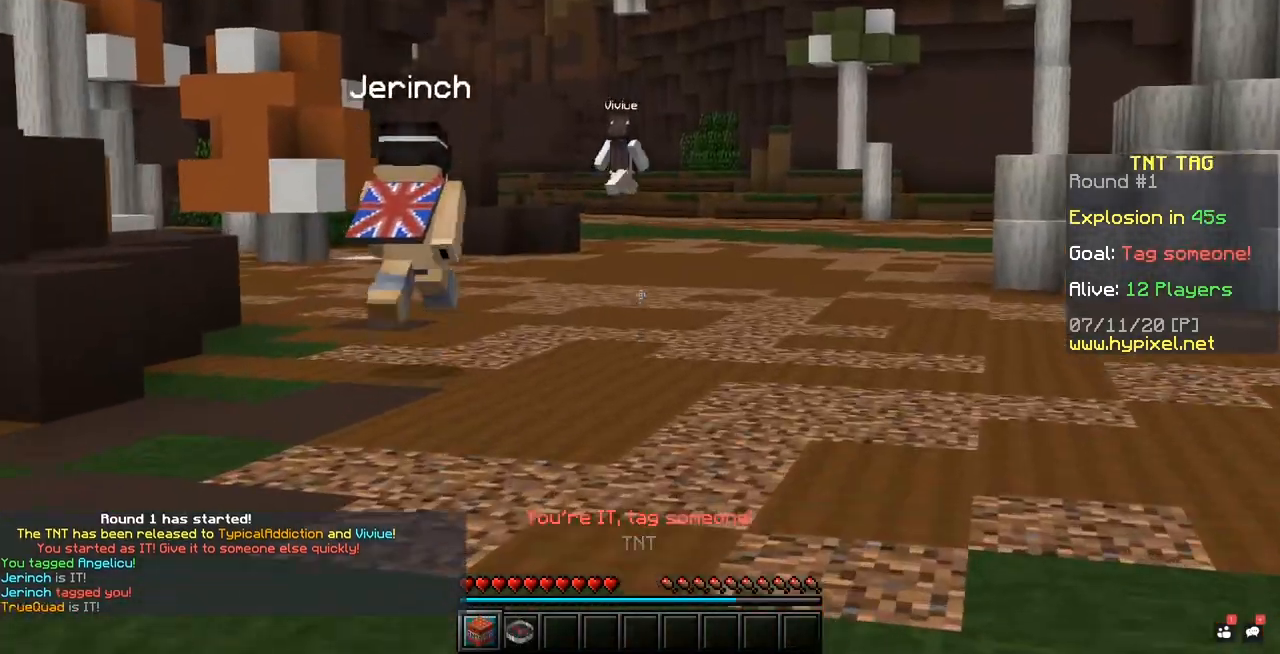
{"keys": [], "mouse": [], "events": []}
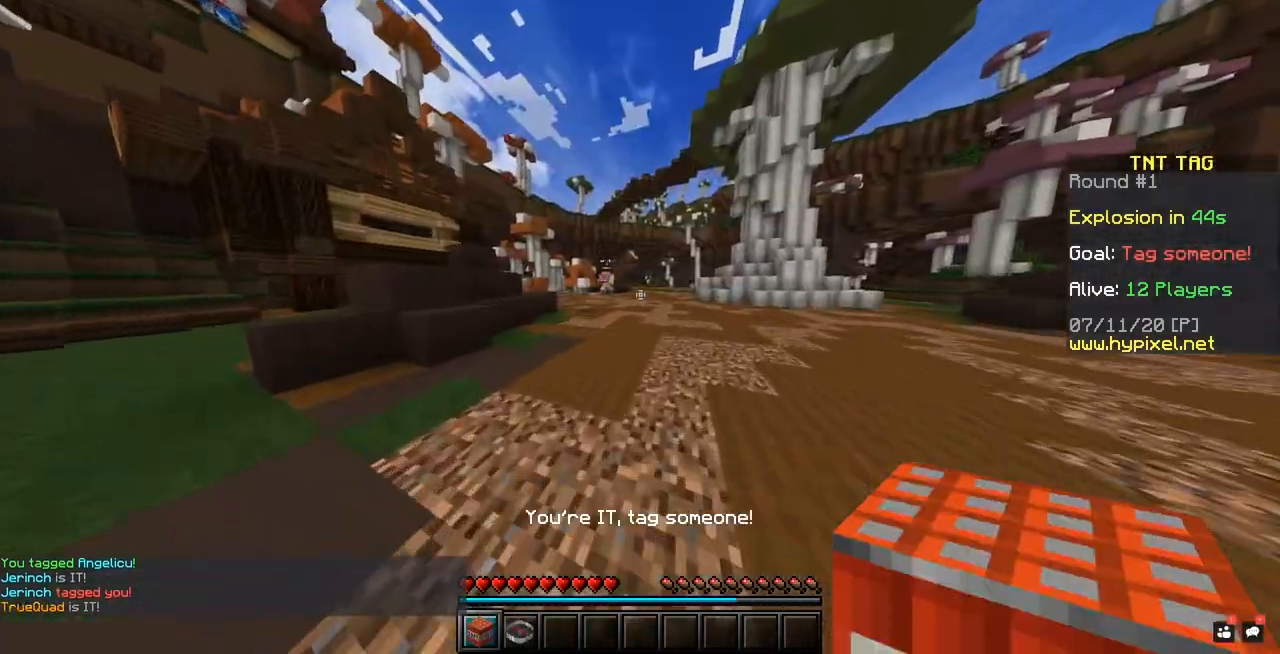
{"keys": [], "mouse": [], "events": []}
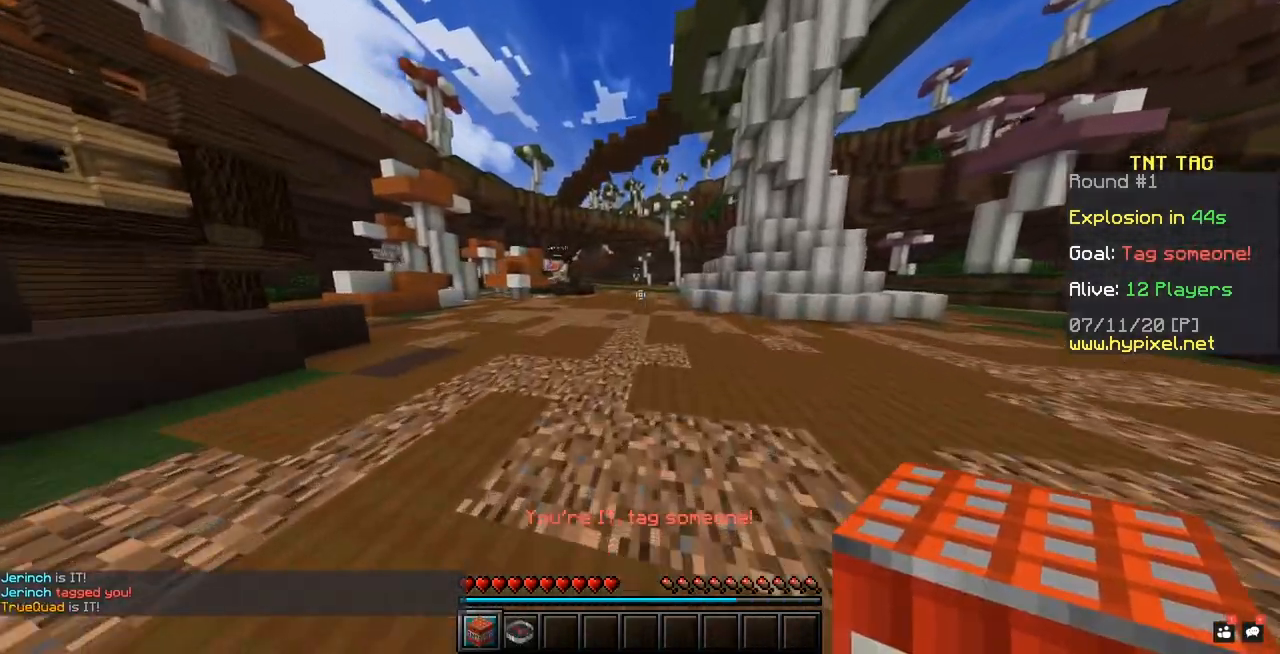
{"keys": [], "mouse": [], "events": []}
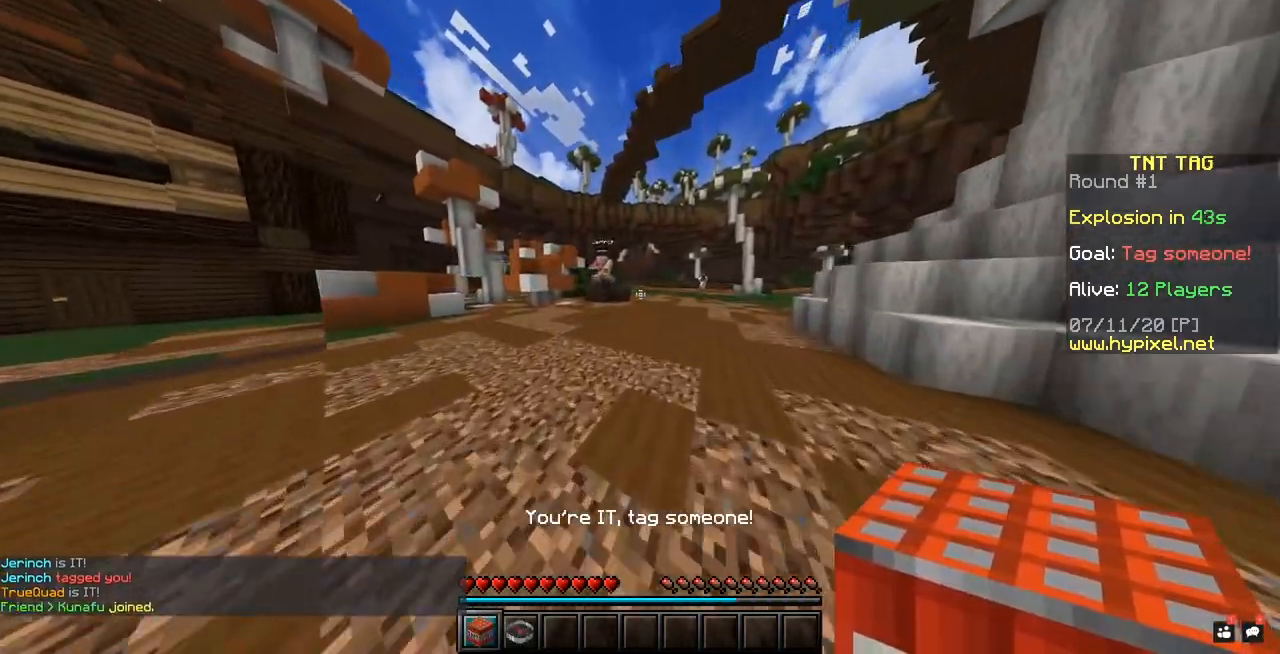
{"keys": [], "mouse": [], "events": []}
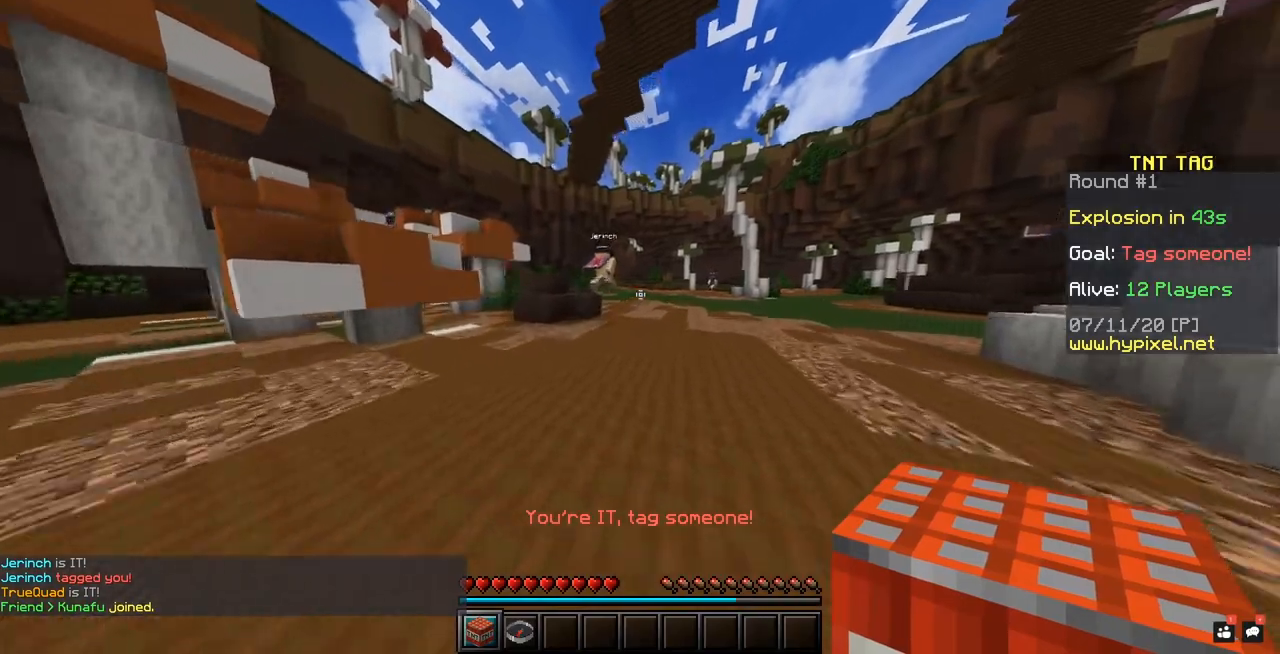
{"keys": [], "mouse": [], "events": []}
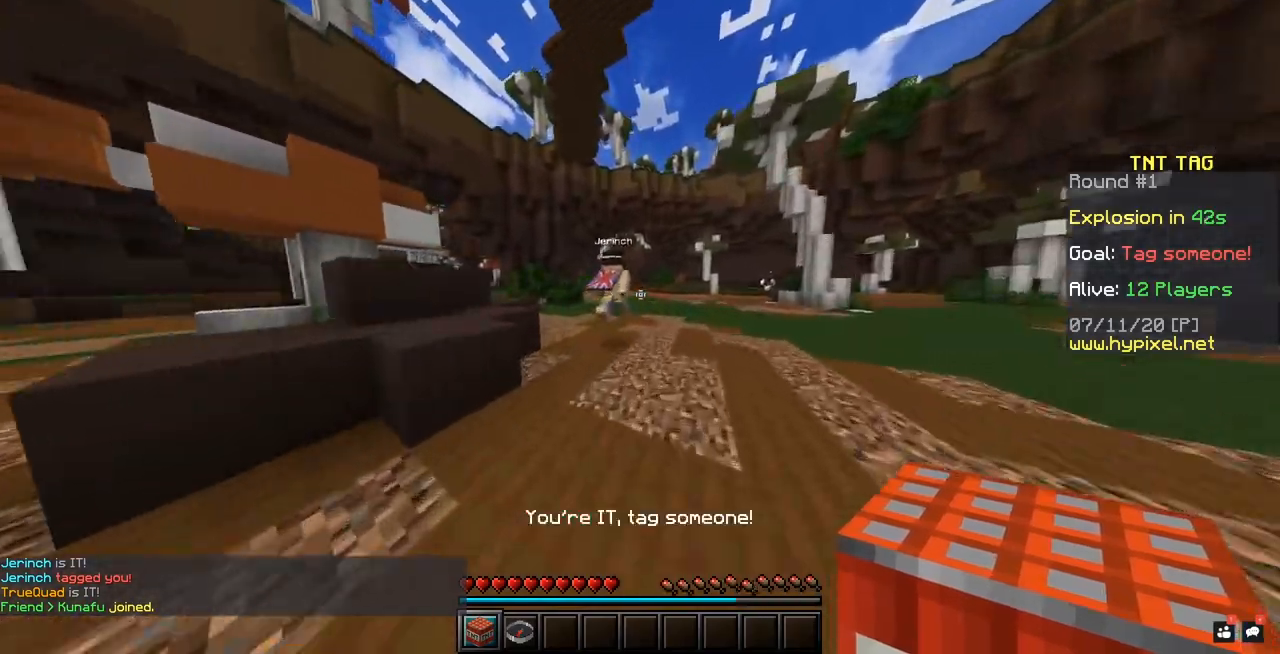
{"keys": [], "mouse": [], "events": []}
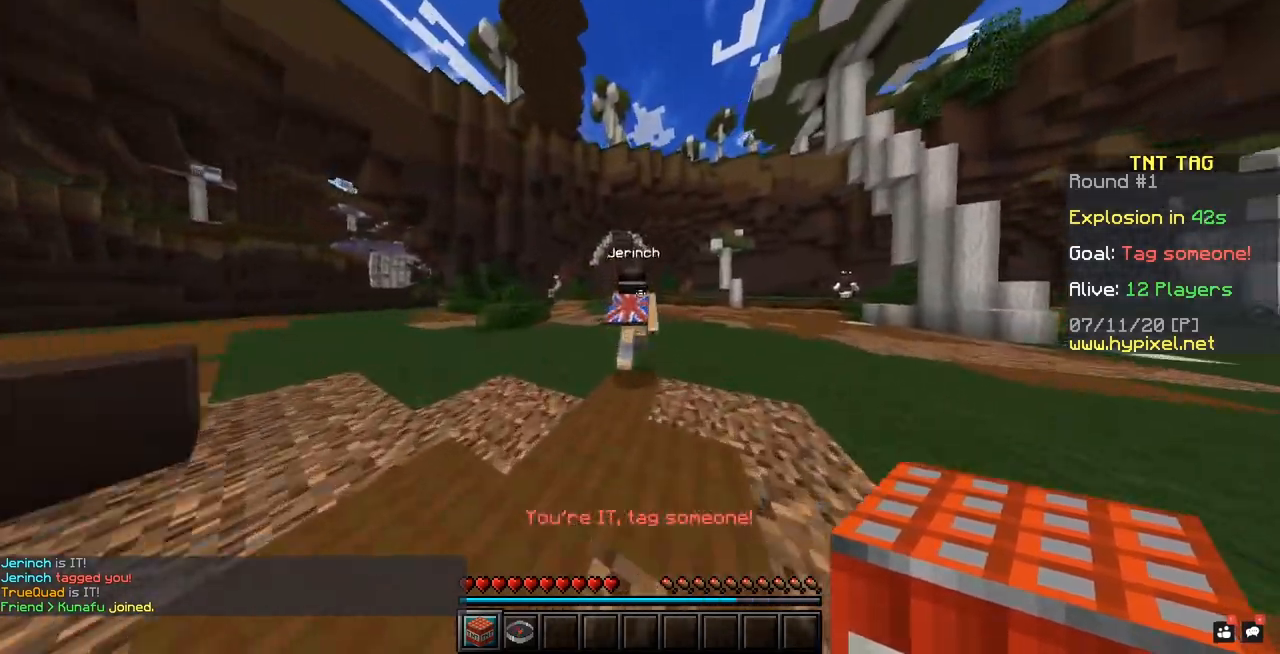
{"keys": [], "mouse": ["left"], "events": [[217, "mouse_left", "down"]]}
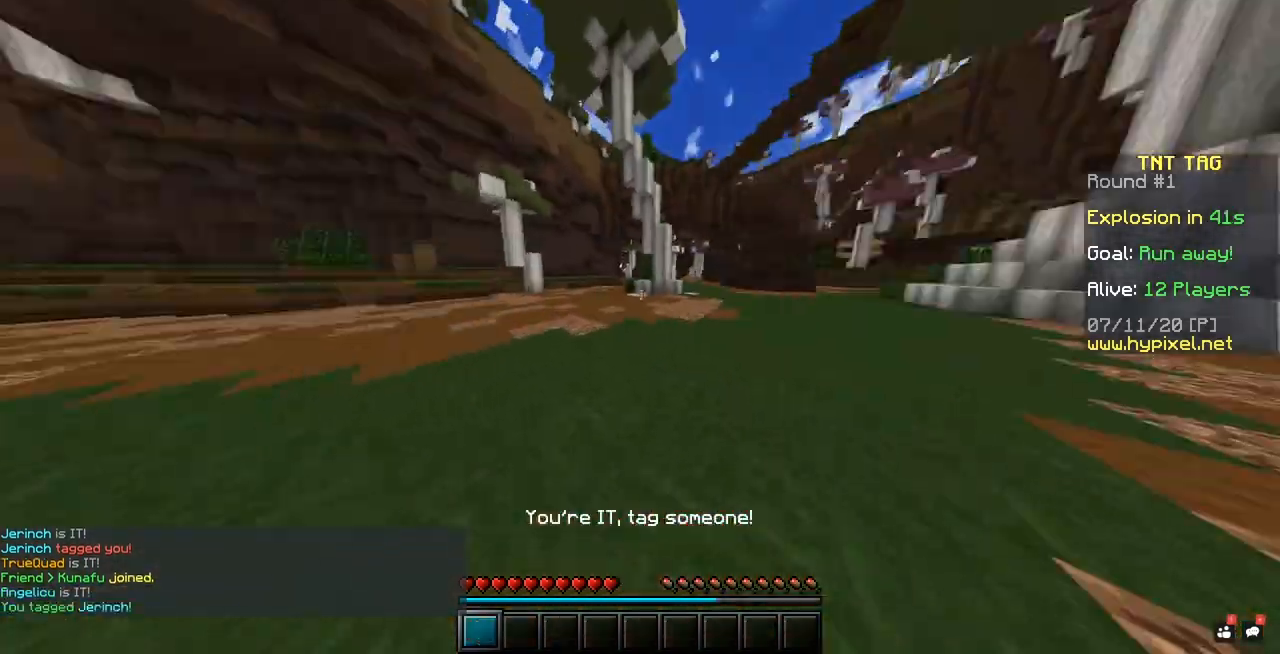
{"keys": [], "mouse": [], "events": [[33, "mouse_left", "up"]]}